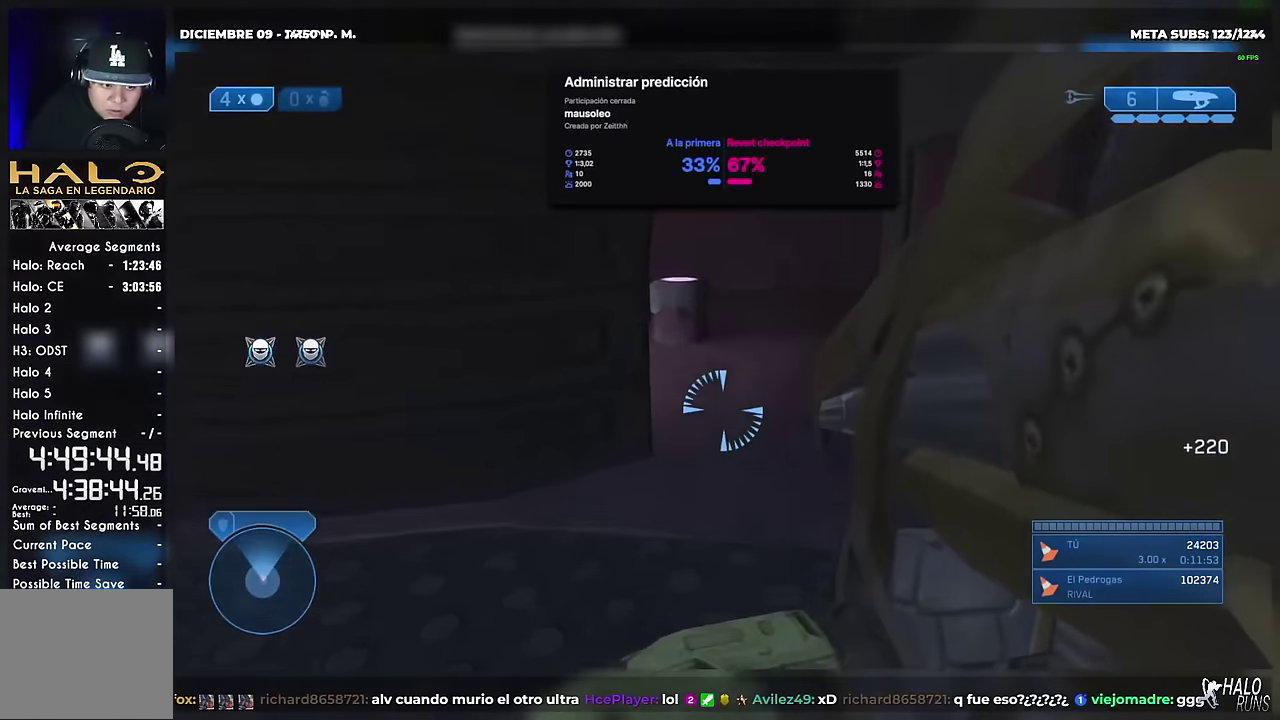
Gameplay with a controller (Xbox layout); each line is a JSON object with the inputs held at the frame after it. "events" lists button and stick changes between this image and that frame as [ms after this image, input, new state], when the widget could be followed in between. Not read: A B DPAD_DOWN DPAD_LEFT DPAD_RIGHT DPAD_UP HOME L1 L2 L3 R1 R3 SELECT START X Y keyboard_mouse right_stick.
{"buttons": [], "left_stick": "up", "events": [[334, "left_stick", "up-right"], [401, "left_stick", "up"]]}
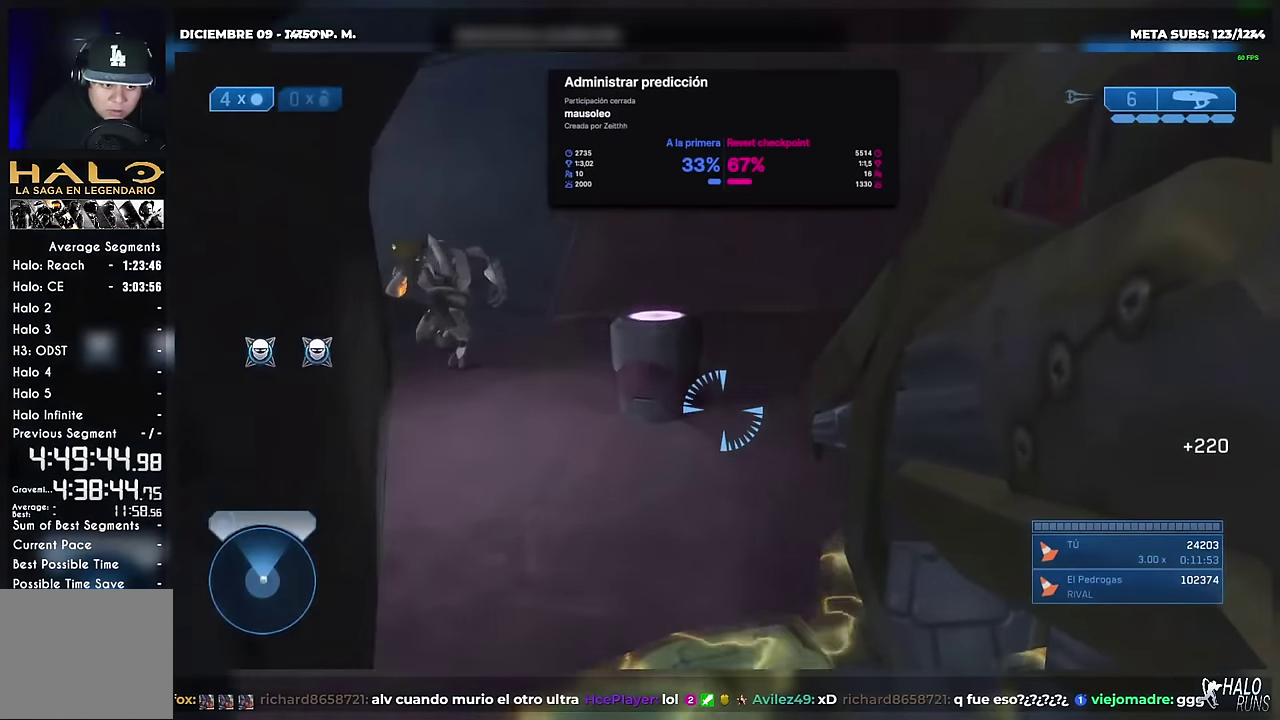
{"buttons": [], "left_stick": "up", "events": []}
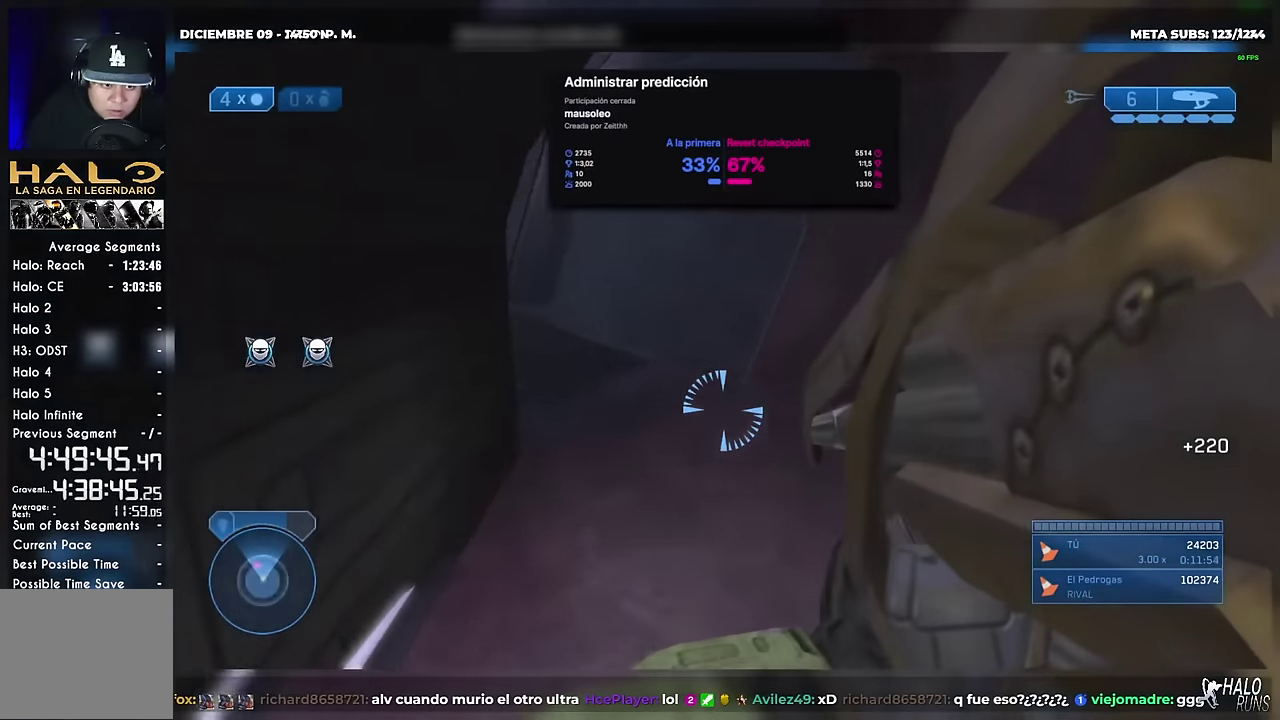
{"buttons": [], "left_stick": "up-right", "events": [[351, "left_stick", "up-right"]]}
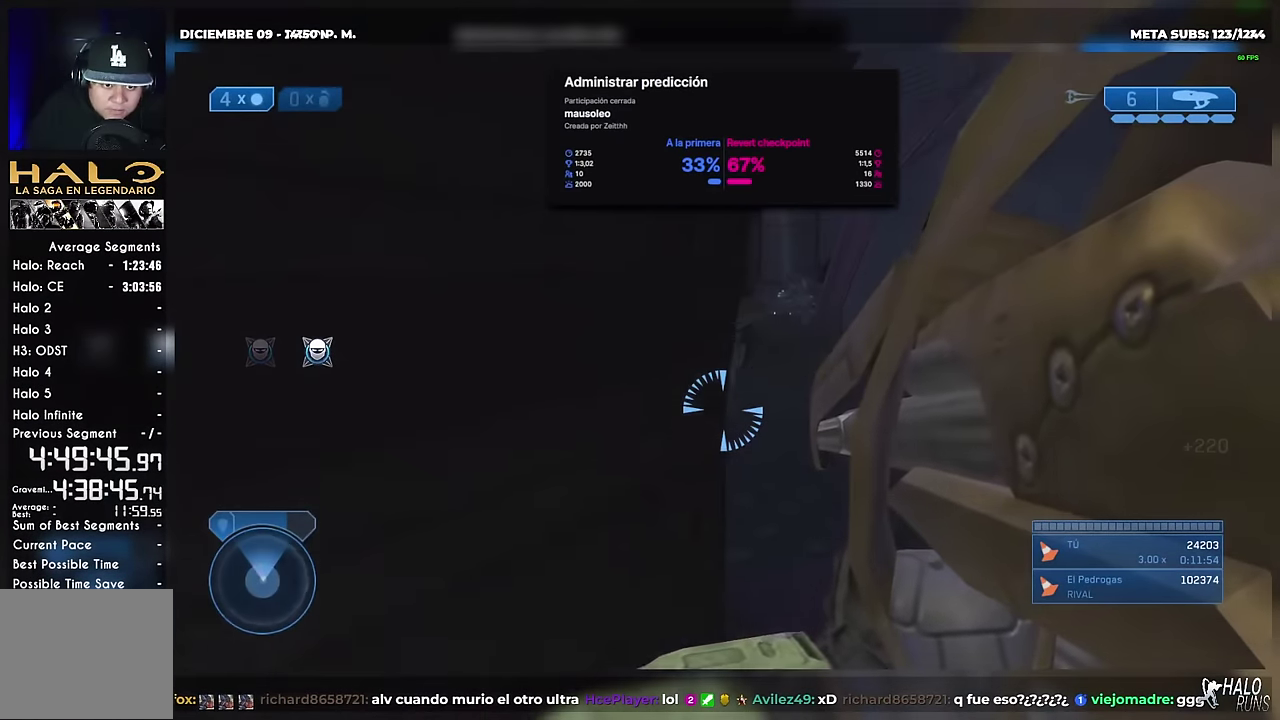
{"buttons": [], "left_stick": "up-left", "events": [[117, "left_stick", "up"], [283, "left_stick", "up-right"], [450, "left_stick", "up-left"]]}
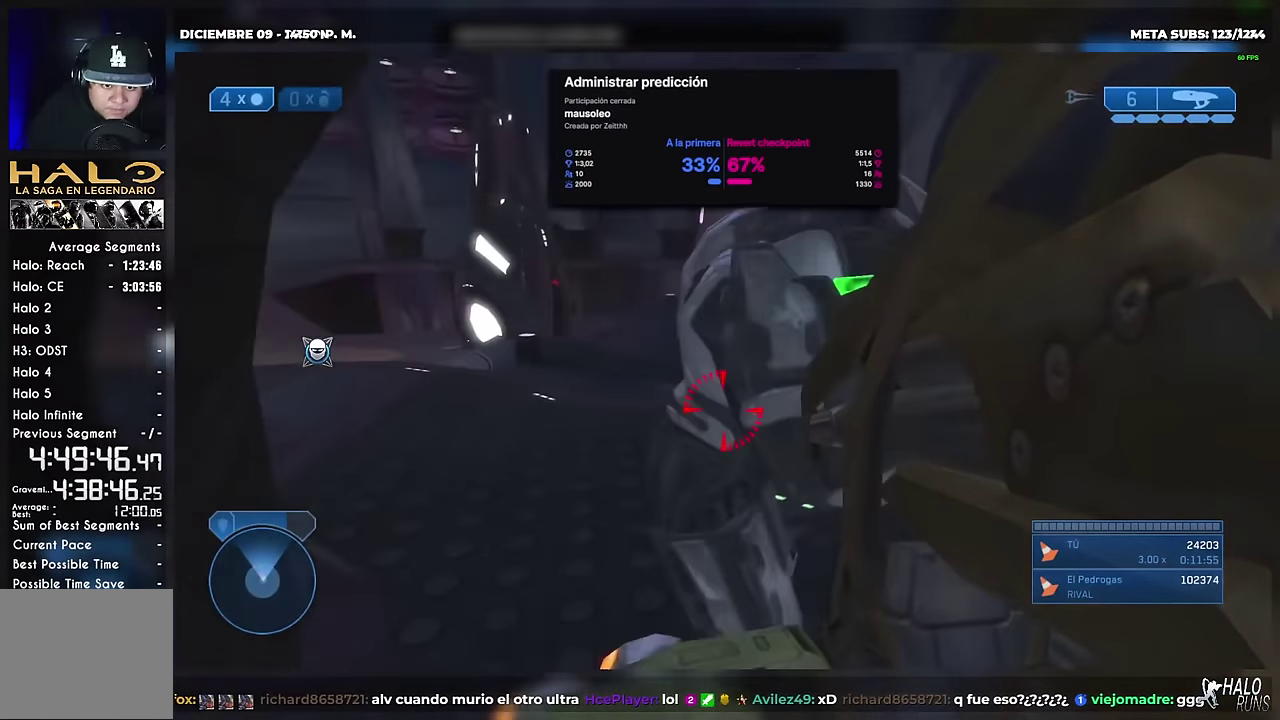
{"buttons": [], "left_stick": "down", "events": [[17, "left_stick", "left"], [151, "left_stick", "down-right"], [217, "left_stick", "down"]]}
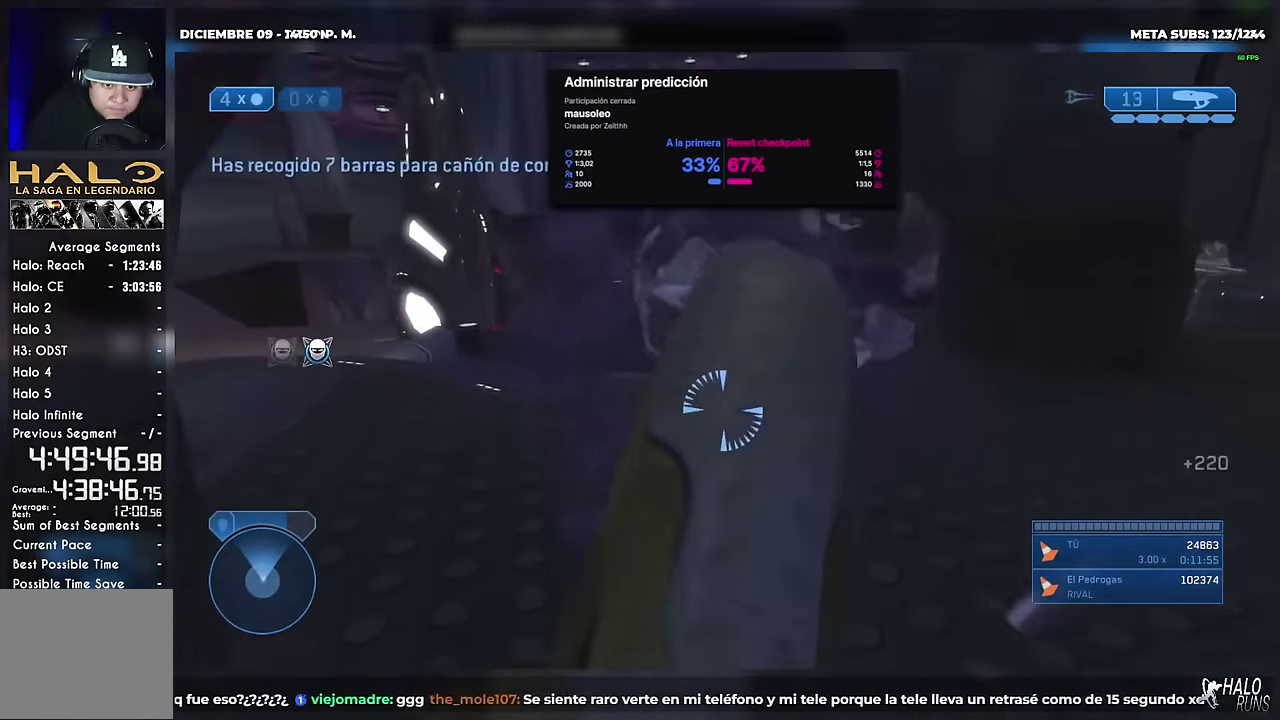
{"buttons": [], "left_stick": "down-left", "events": [[50, "left_stick", "down-left"], [183, "left_stick", "left"], [400, "left_stick", "down-left"]]}
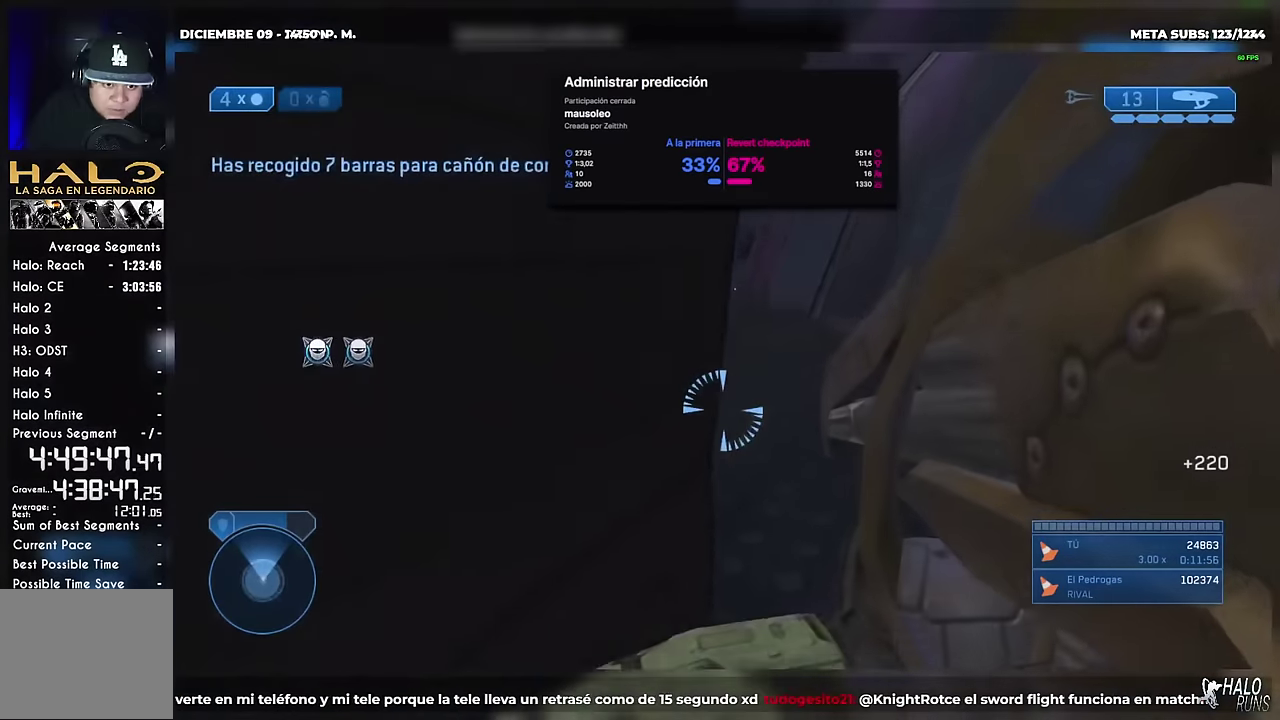
{"buttons": [], "left_stick": "center", "events": [[217, "left_stick", "center"]]}
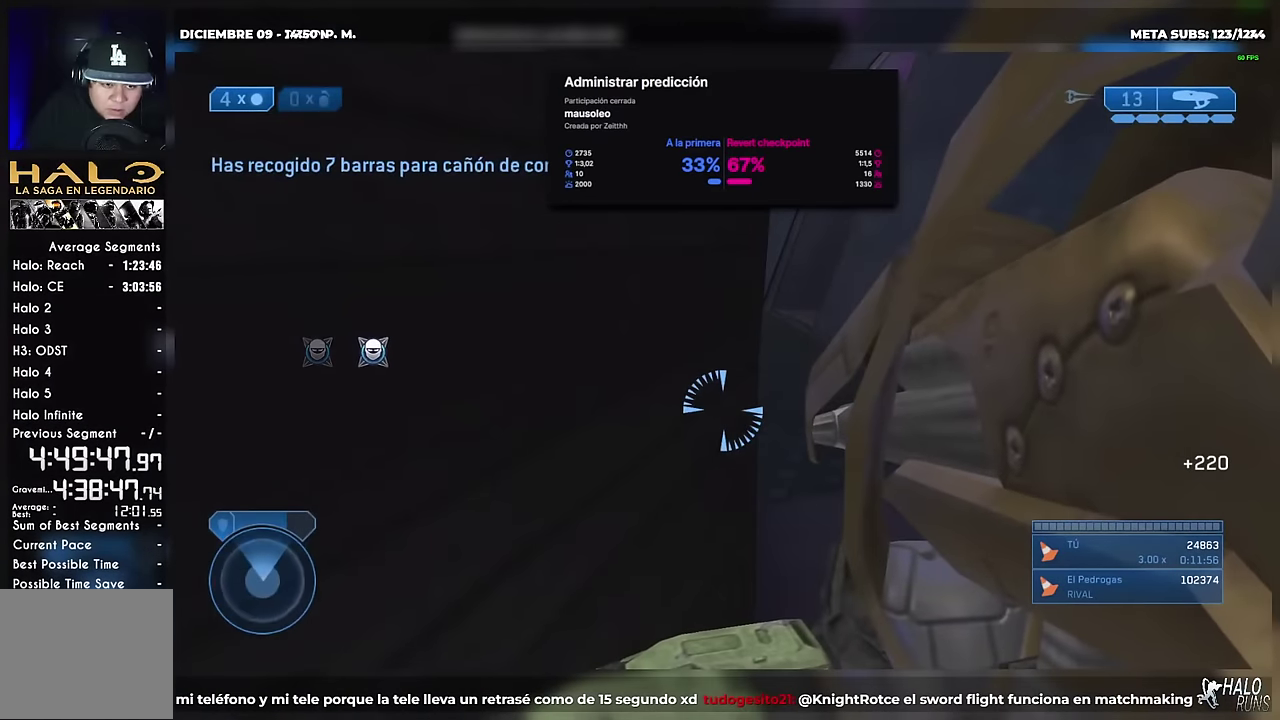
{"buttons": [], "left_stick": "up-right", "events": [[384, "left_stick", "right"], [451, "left_stick", "up-right"]]}
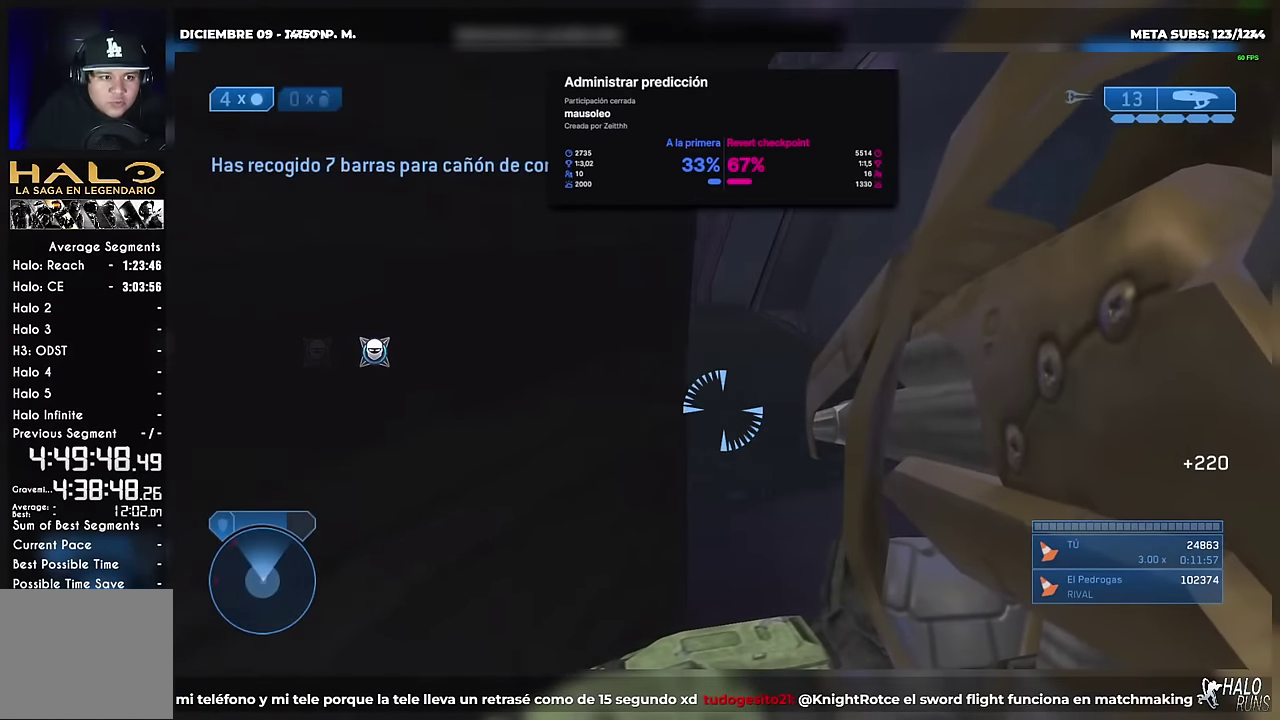
{"buttons": [], "left_stick": "center", "events": [[300, "left_stick", "right"], [417, "left_stick", "center"]]}
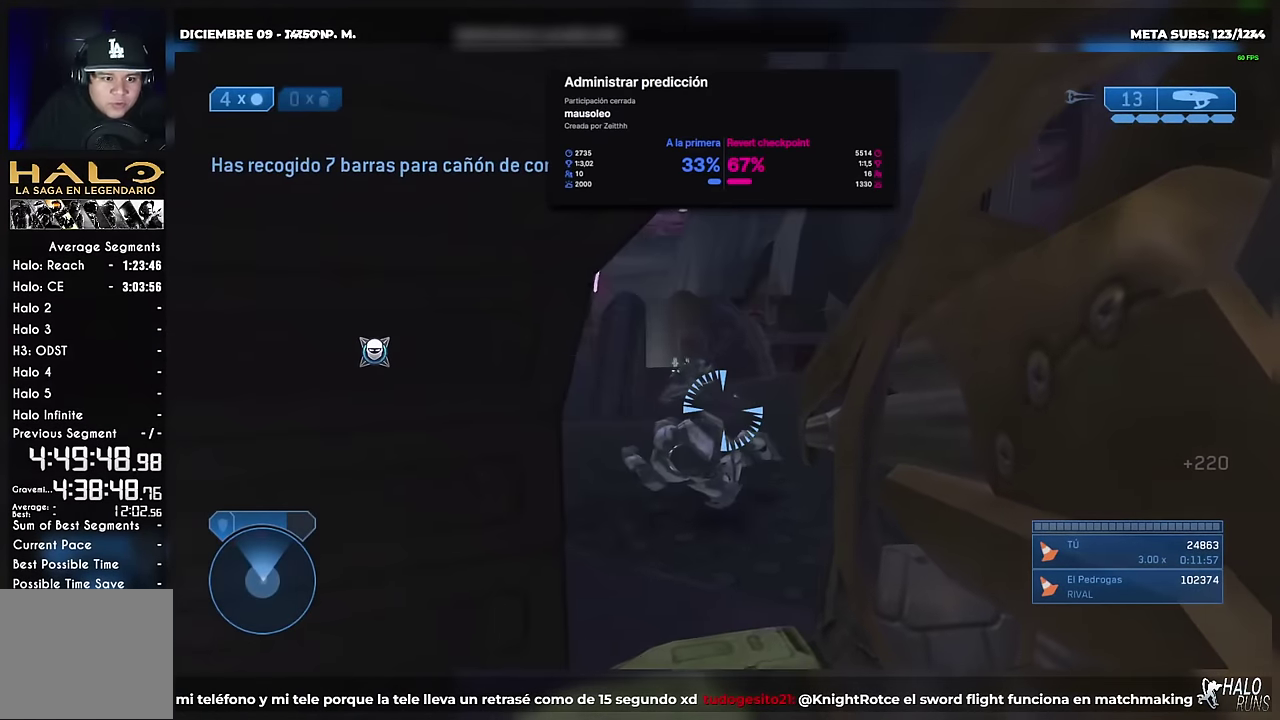
{"buttons": [], "left_stick": "up", "events": [[317, "left_stick", "up"]]}
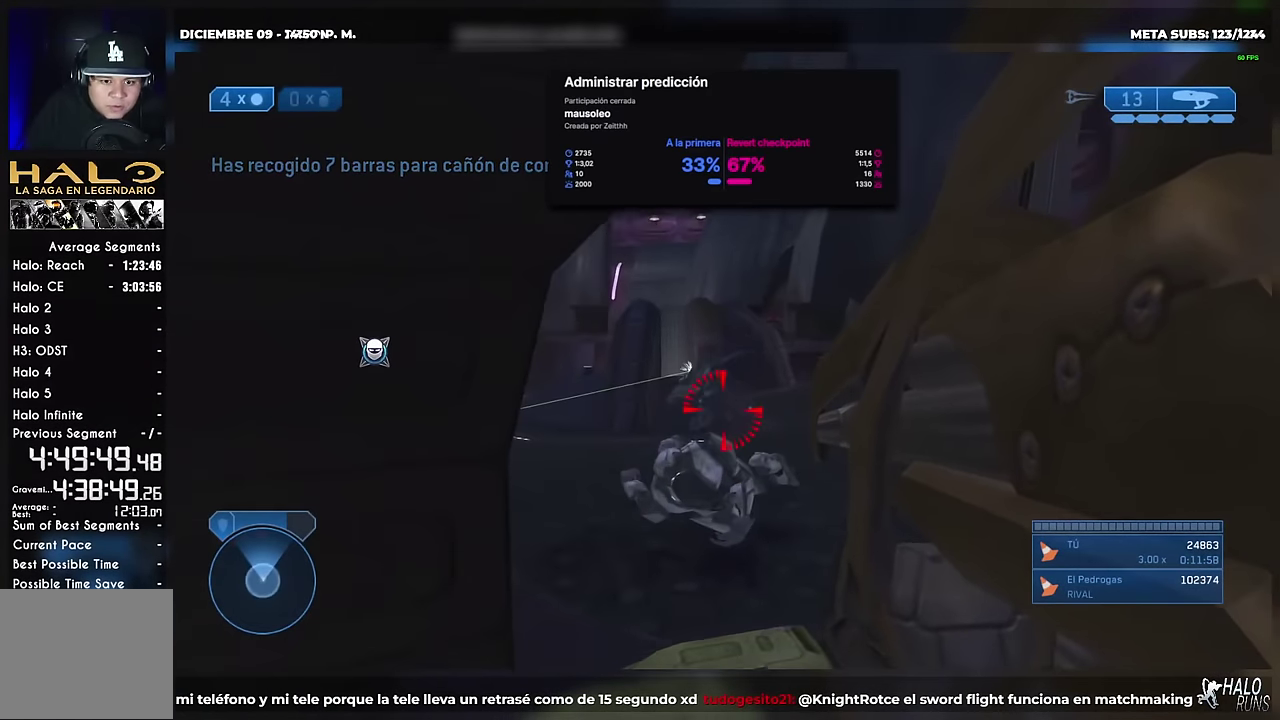
{"buttons": [], "left_stick": "center", "events": [[317, "R2", "down"], [383, "left_stick", "center"], [433, "R2", "up"]]}
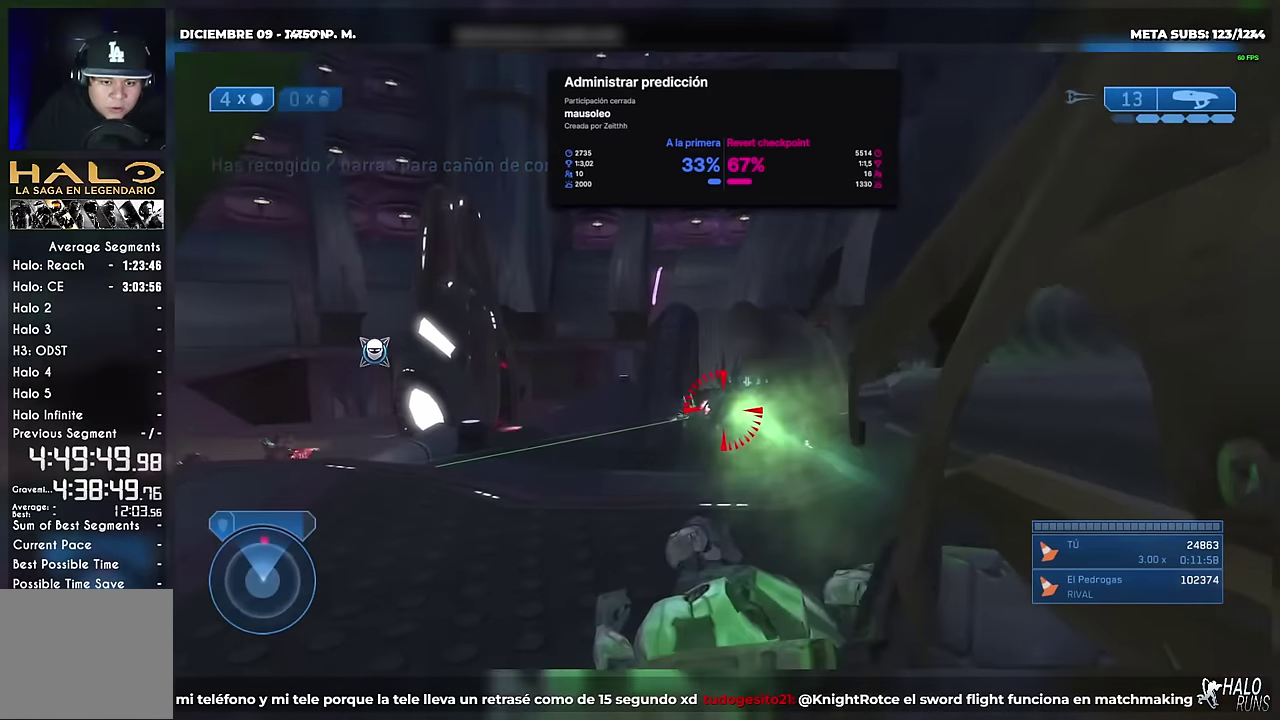
{"buttons": [], "left_stick": "center", "events": [[184, "R2", "down"], [317, "R2", "up"]]}
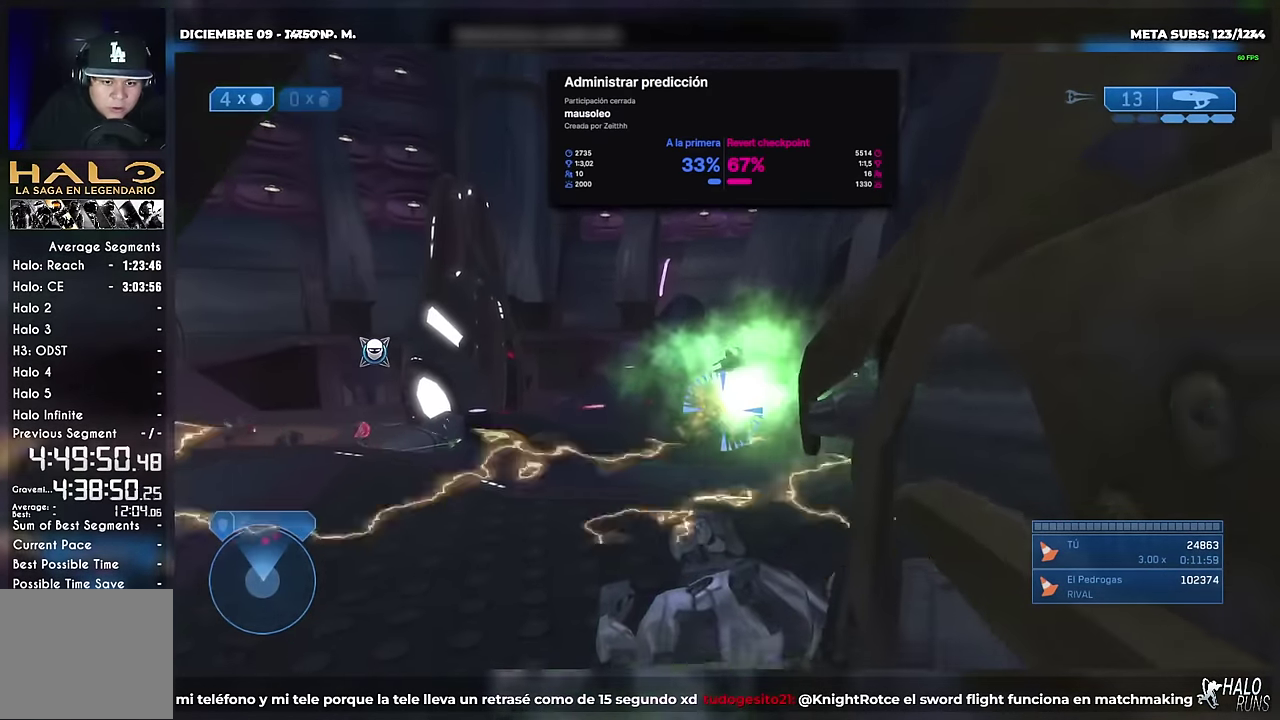
{"buttons": [], "left_stick": "down-left", "events": [[150, "R2", "down"], [267, "R2", "up"], [334, "left_stick", "down-left"]]}
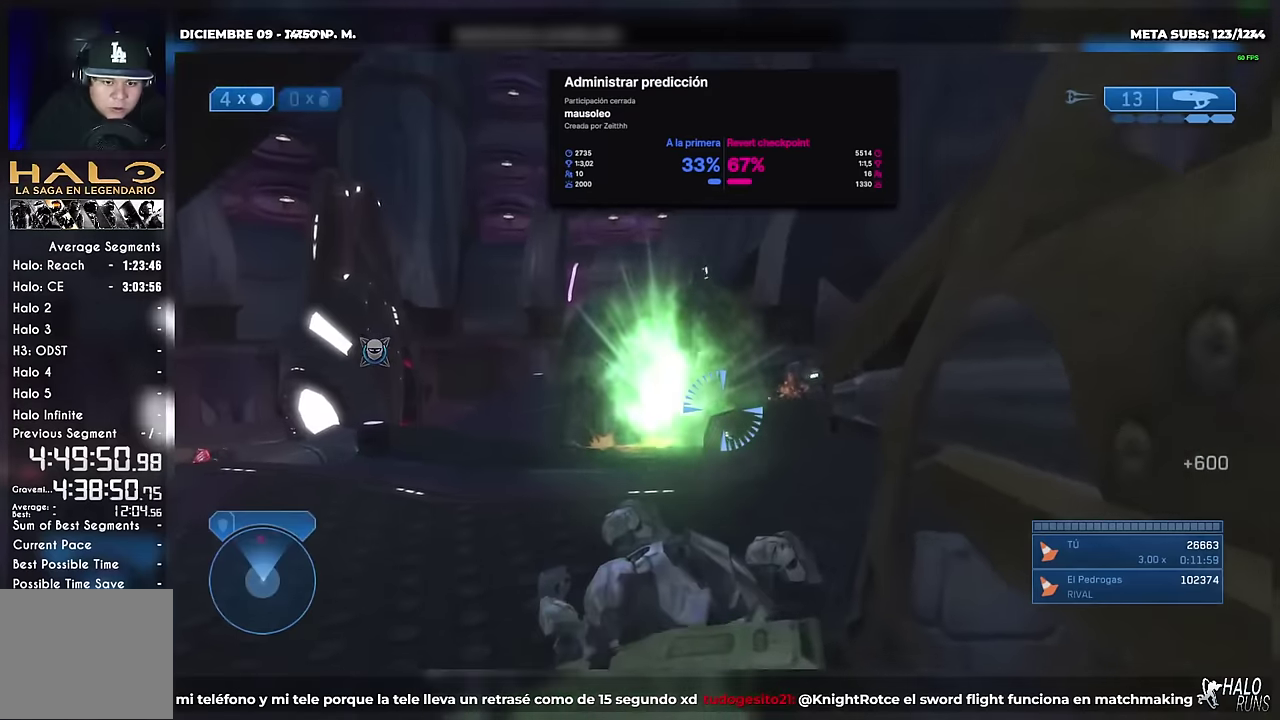
{"buttons": ["R2"], "left_stick": "center", "events": [[67, "left_stick", "center"], [484, "R2", "down"]]}
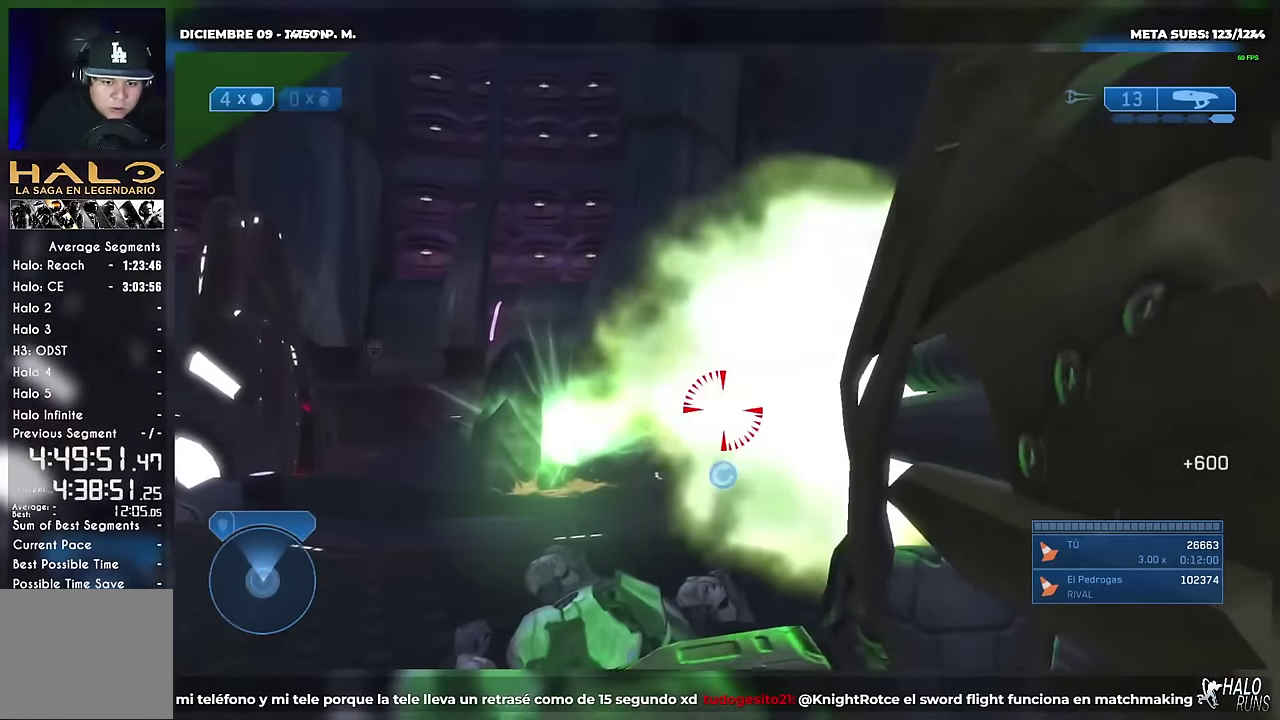
{"buttons": [], "left_stick": "down", "events": [[84, "R2", "up"], [384, "R2", "down"], [467, "left_stick", "down"], [484, "R2", "up"]]}
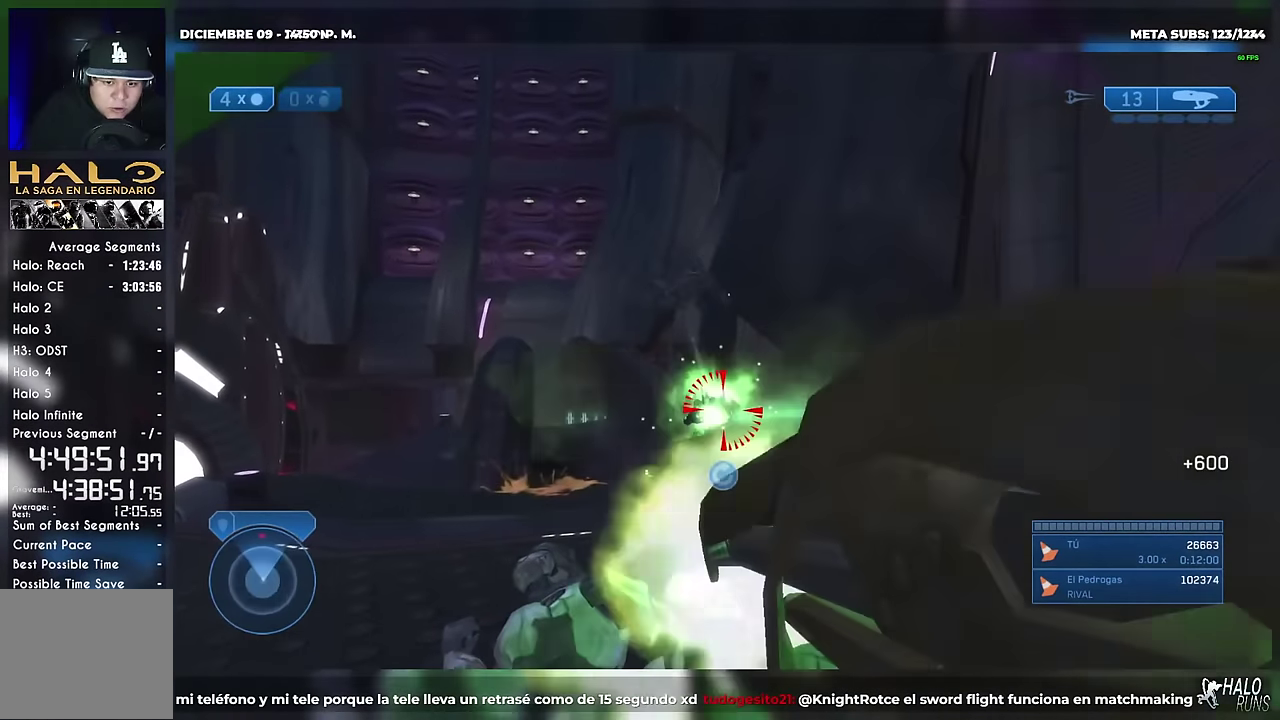
{"buttons": [], "left_stick": "center", "events": [[233, "left_stick", "down-left"], [417, "left_stick", "down"], [484, "left_stick", "center"]]}
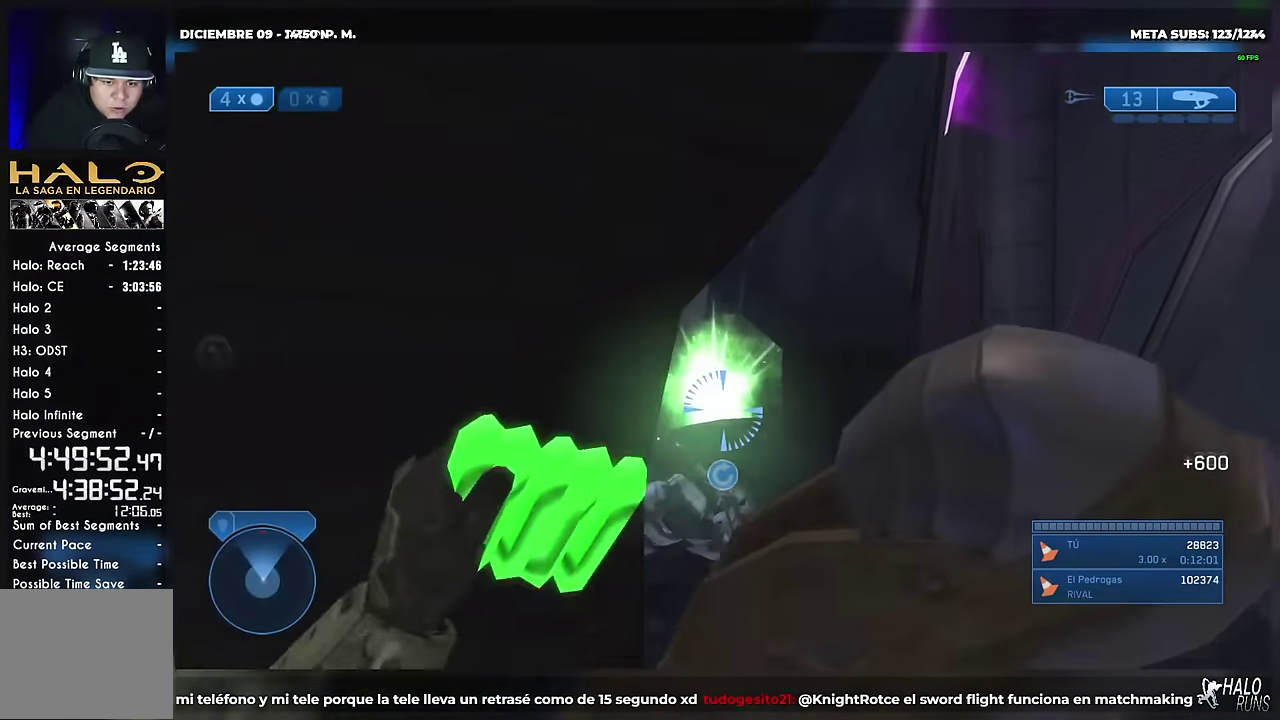
{"buttons": [], "left_stick": "center", "events": []}
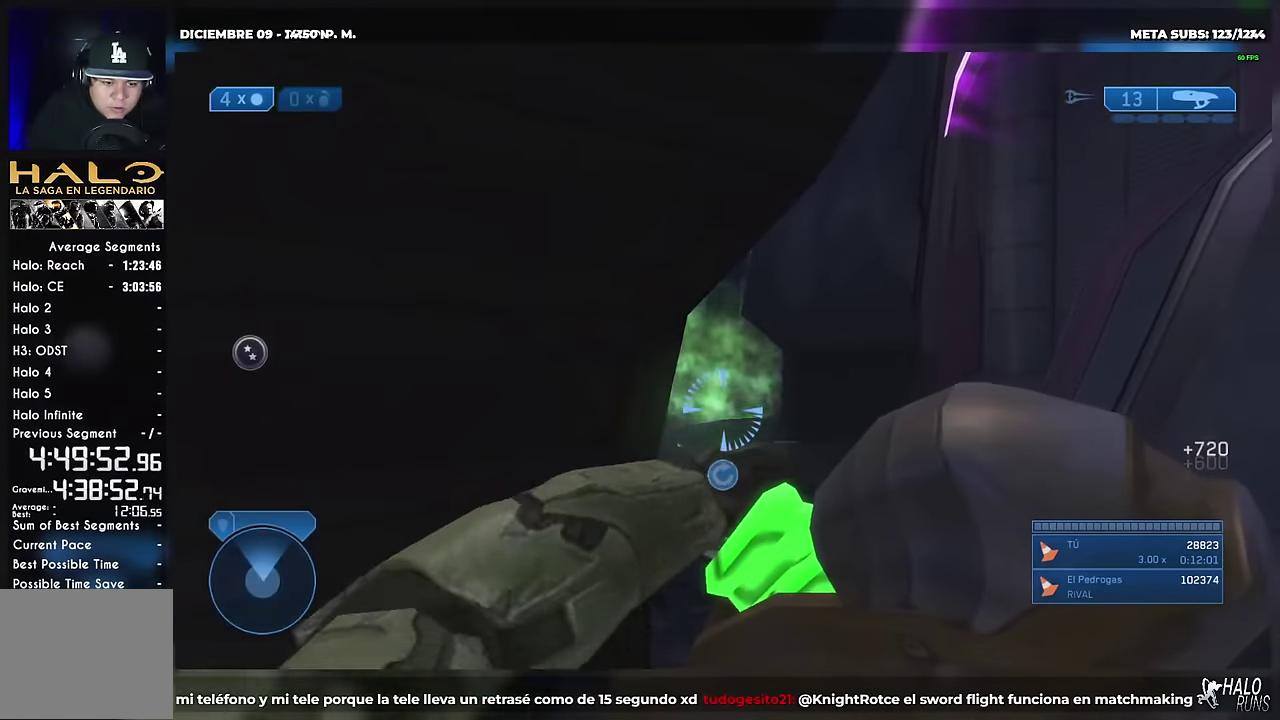
{"buttons": [], "left_stick": "center", "events": [[183, "left_stick", "right"], [500, "left_stick", "center"]]}
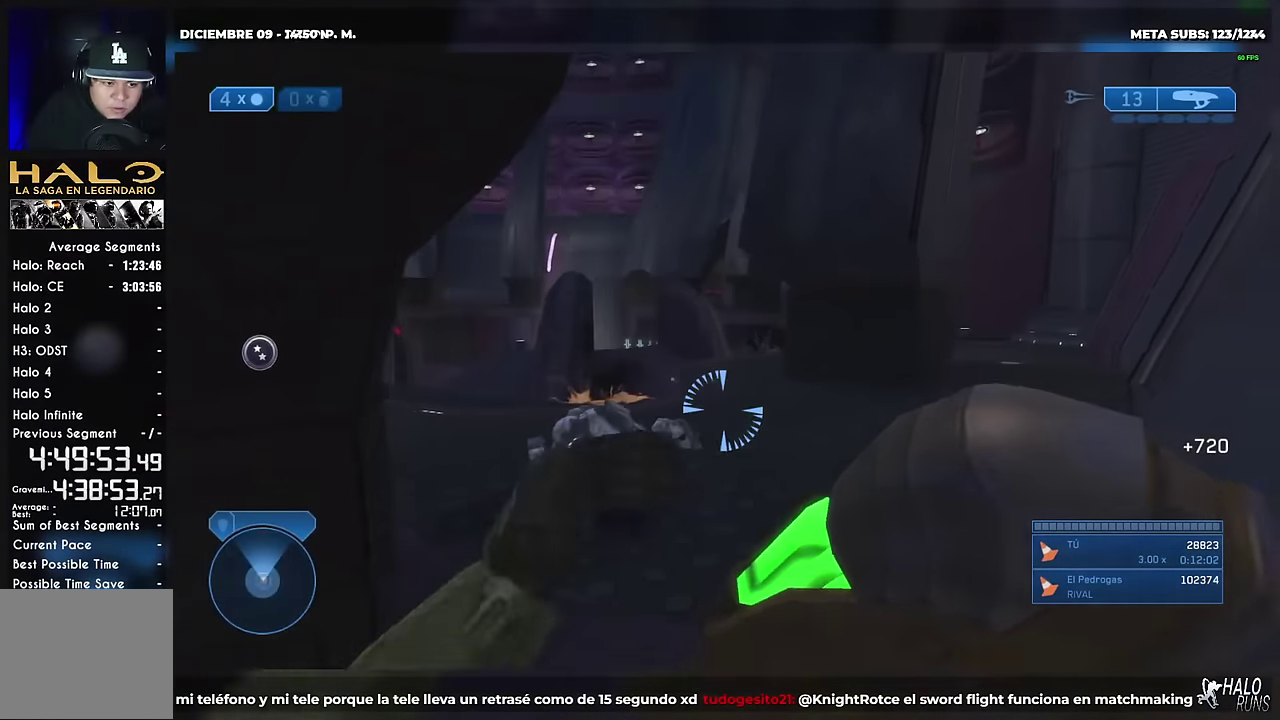
{"buttons": [], "left_stick": "up-right", "events": [[150, "left_stick", "up-left"], [284, "left_stick", "up"], [351, "left_stick", "up-right"]]}
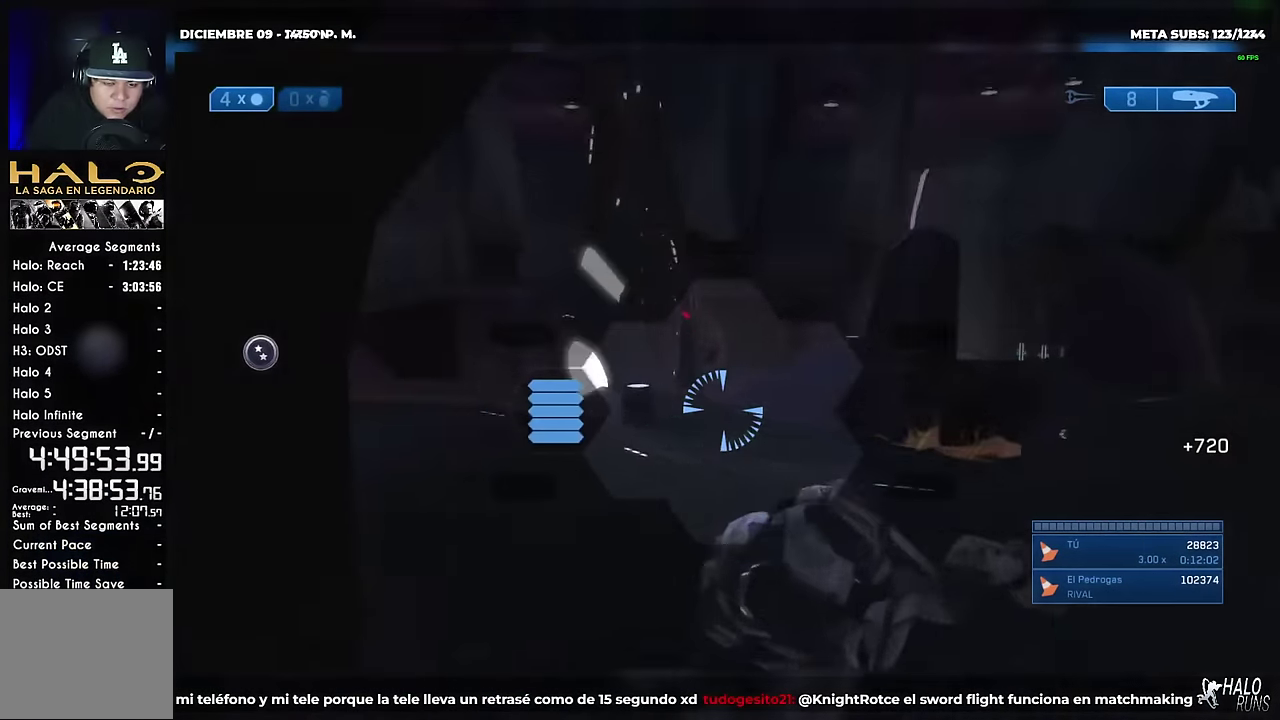
{"buttons": [], "left_stick": "up-right", "events": [[83, "left_stick", "right"], [150, "left_stick", "center"], [434, "left_stick", "up-right"]]}
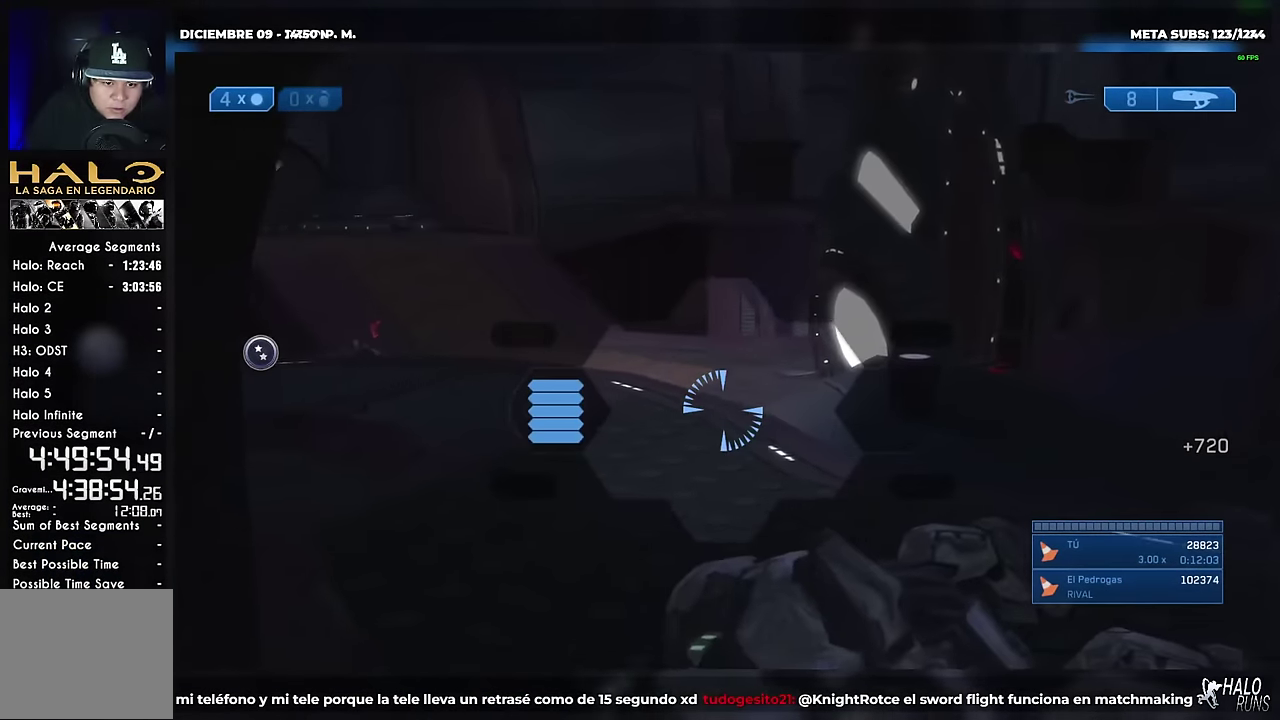
{"buttons": [], "left_stick": "center", "events": [[184, "left_stick", "center"]]}
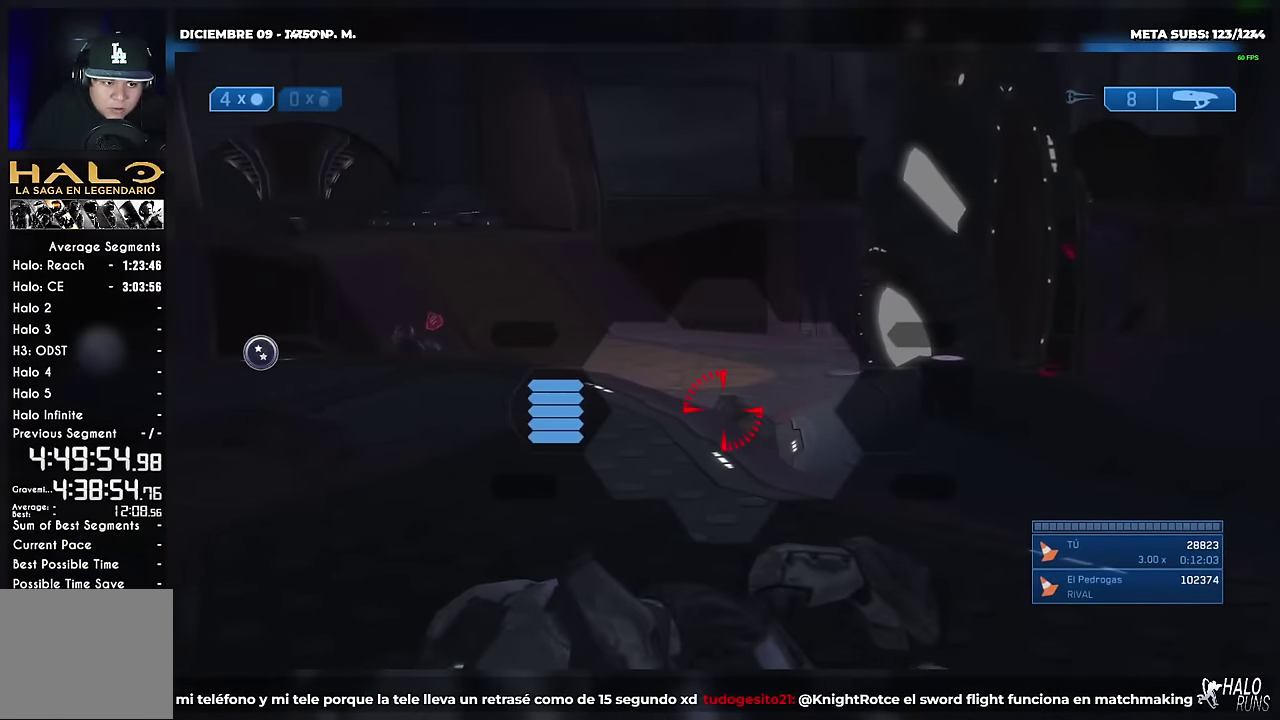
{"buttons": ["R2"], "left_stick": "center", "events": [[133, "left_stick", "right"], [367, "left_stick", "up-right"], [434, "R2", "down"], [450, "left_stick", "center"]]}